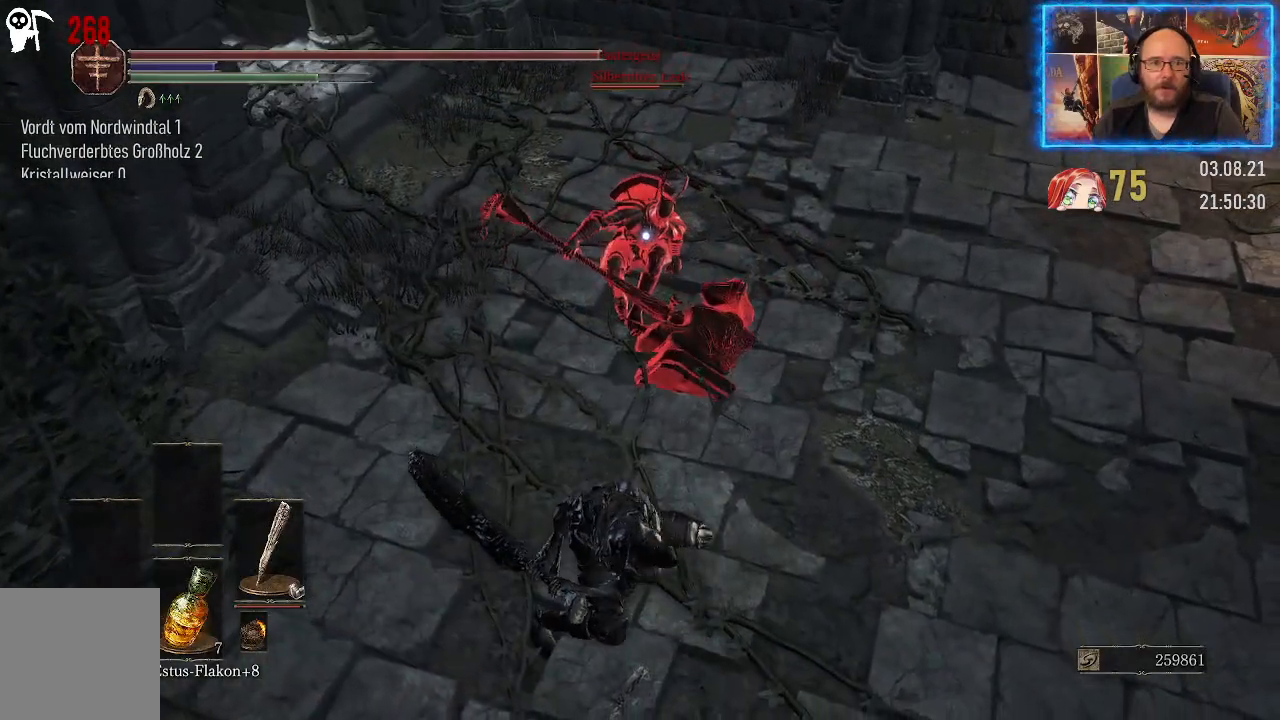
Gameplay with a controller (Xbox layout); each line is a JSON object with the inputs held at the frame after it. "events" lists button and stick changes between this image and that frame as [ms after this image, input, new state], when the widget could be followed in between. Not read: L2 R1.
{"buttons": ["R2"], "left_stick": "center", "right_stick": "center", "events": []}
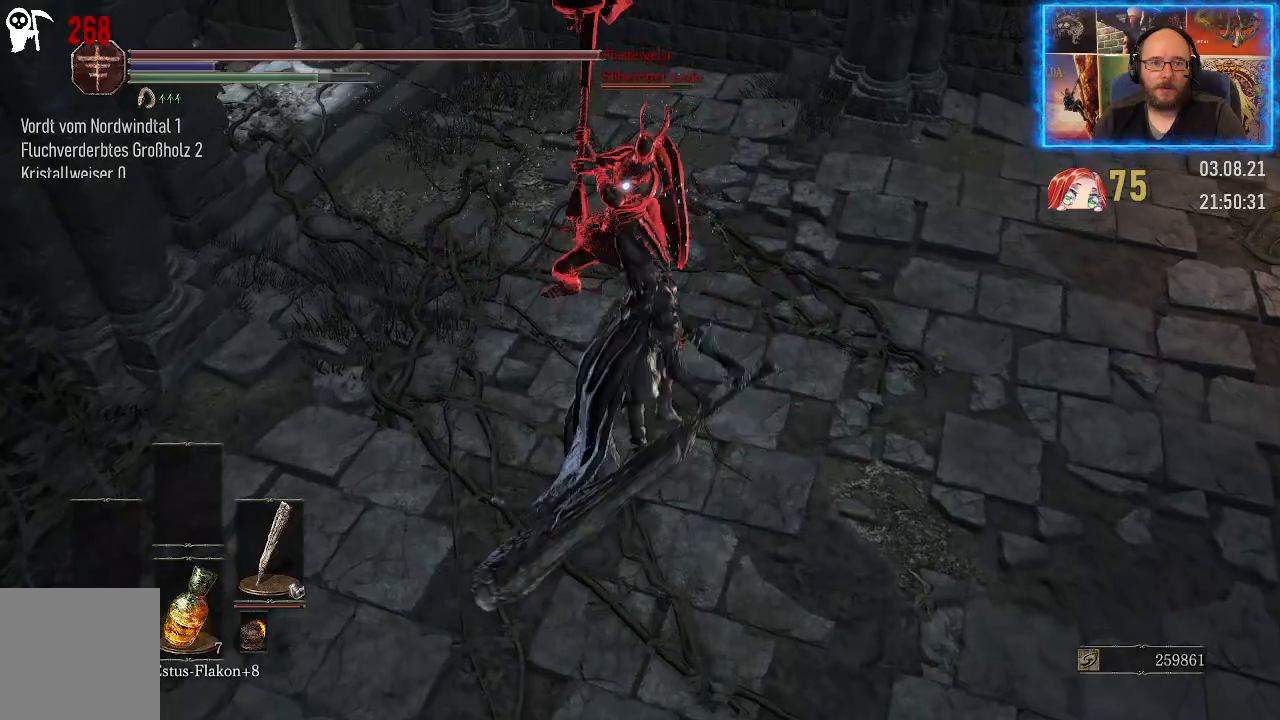
{"buttons": [], "left_stick": "center", "right_stick": "center", "events": [[267, "R2", "up"]]}
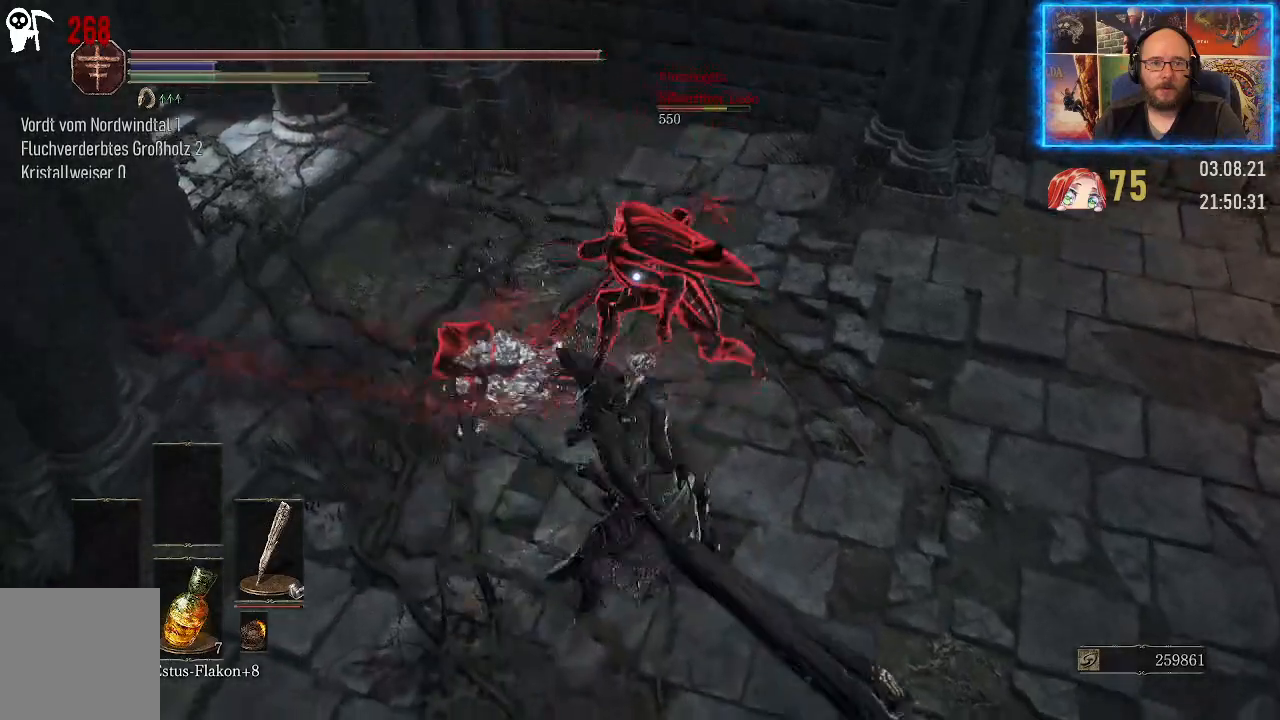
{"buttons": [], "left_stick": "center", "right_stick": "center", "events": []}
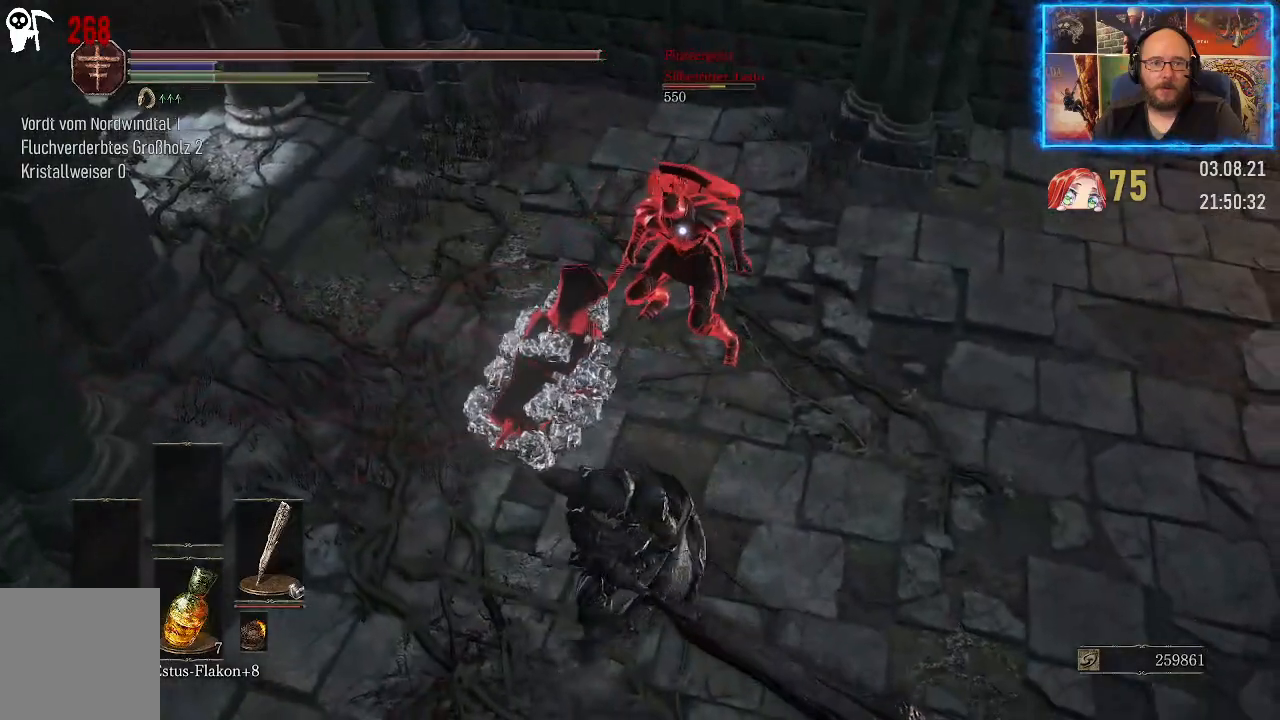
{"buttons": ["R2"], "left_stick": "center", "right_stick": "center", "events": [[200, "R2", "down"]]}
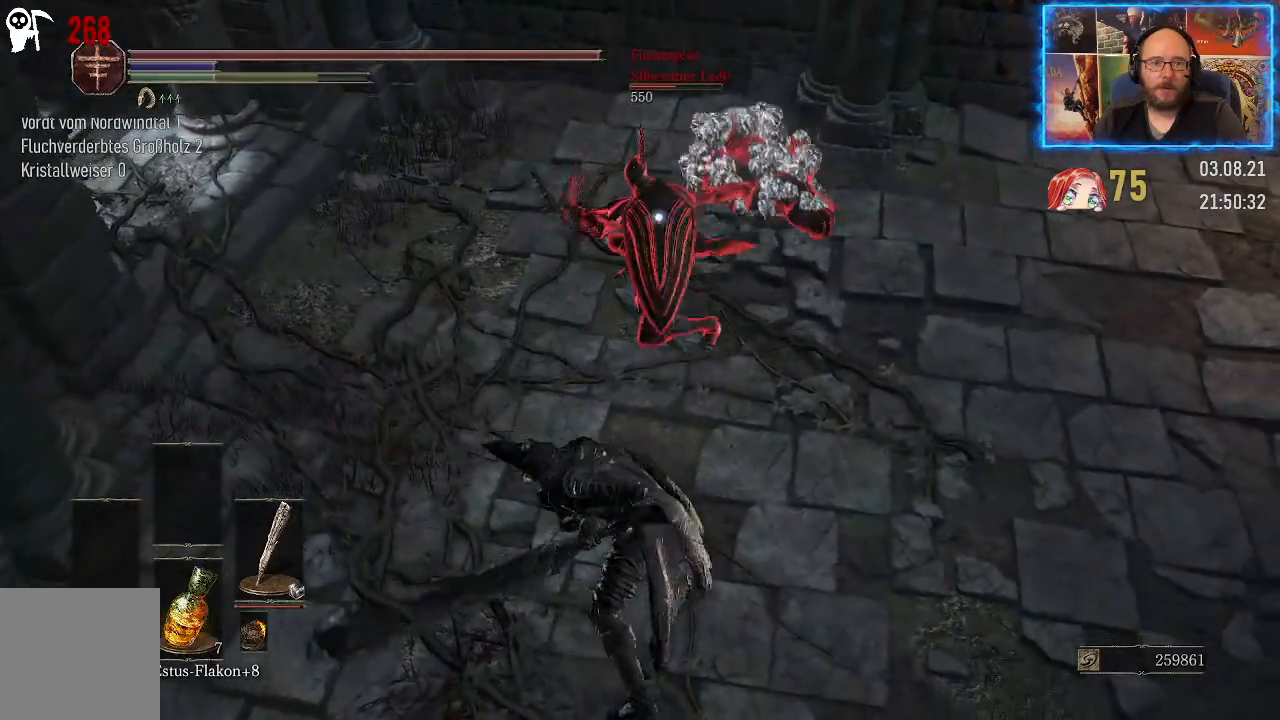
{"buttons": [], "left_stick": "up-right", "right_stick": "center", "events": [[183, "left_stick", "right"], [317, "R2", "up"], [483, "left_stick", "up-right"]]}
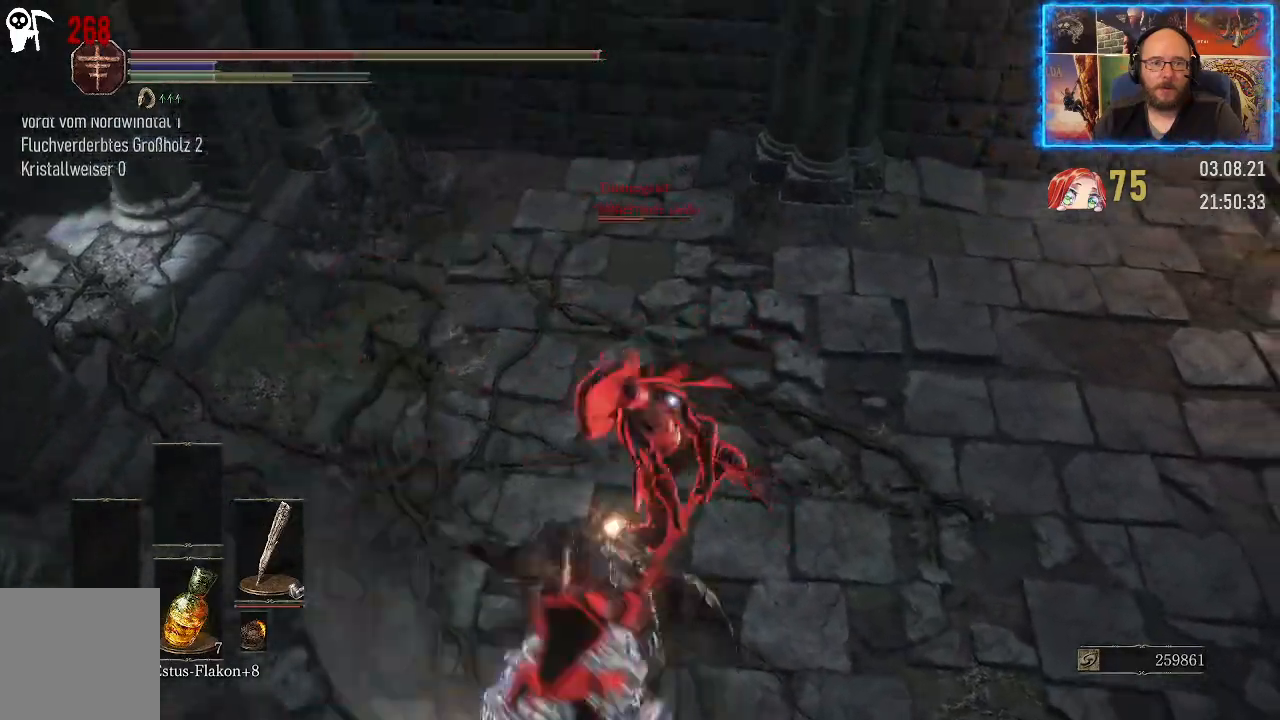
{"buttons": ["B"], "left_stick": "right", "right_stick": "center", "events": [[433, "B", "down"], [450, "left_stick", "right"]]}
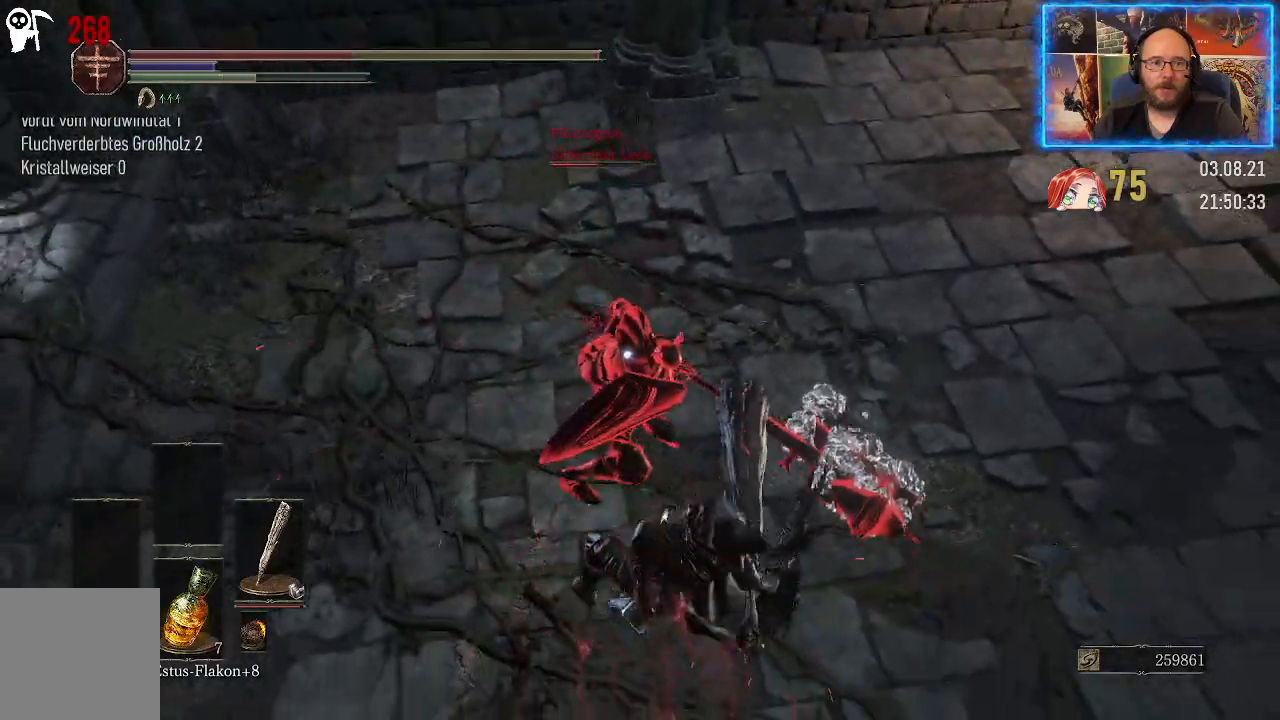
{"buttons": [], "left_stick": "down-right", "right_stick": "center", "events": [[17, "B", "up"], [67, "left_stick", "down-right"], [117, "B", "down"], [167, "B", "up"], [233, "B", "down"], [317, "B", "up"], [350, "B", "down"], [450, "B", "up"]]}
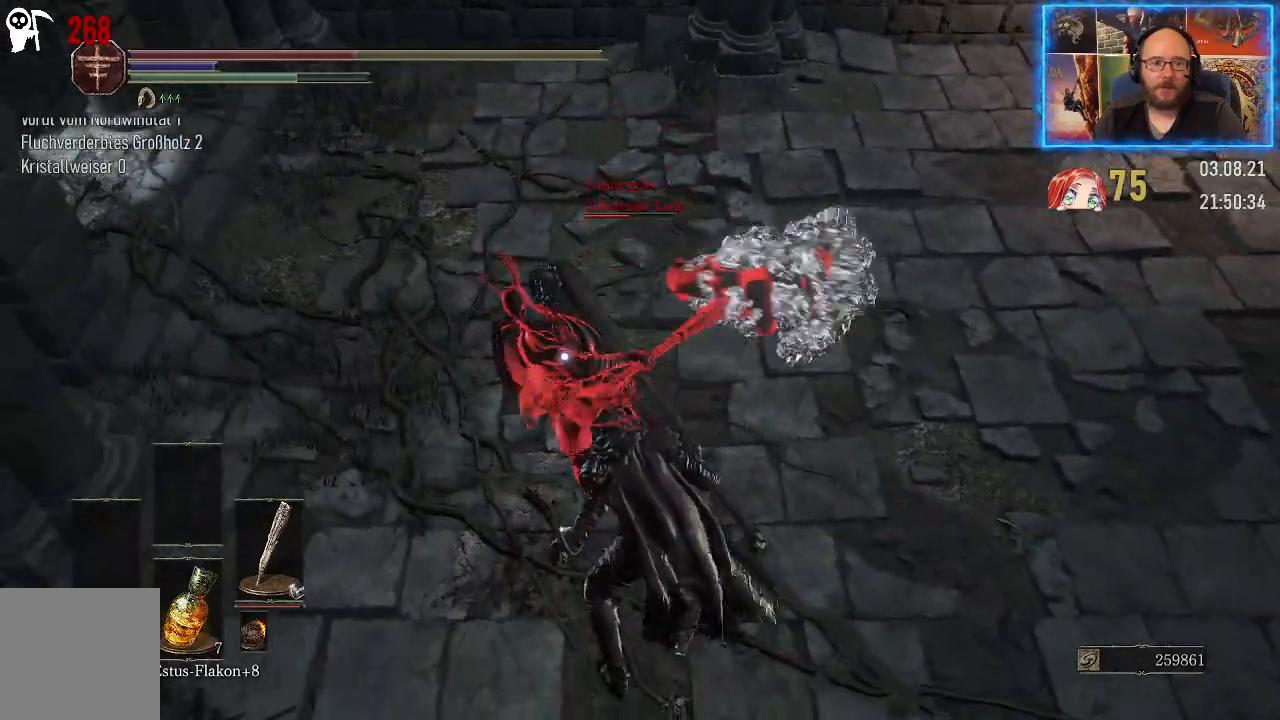
{"buttons": [], "left_stick": "down-right", "right_stick": "center", "events": [[17, "B", "down"], [100, "B", "up"], [150, "B", "down"], [200, "B", "up"], [267, "B", "down"], [333, "B", "up"], [400, "B", "down"], [467, "B", "up"]]}
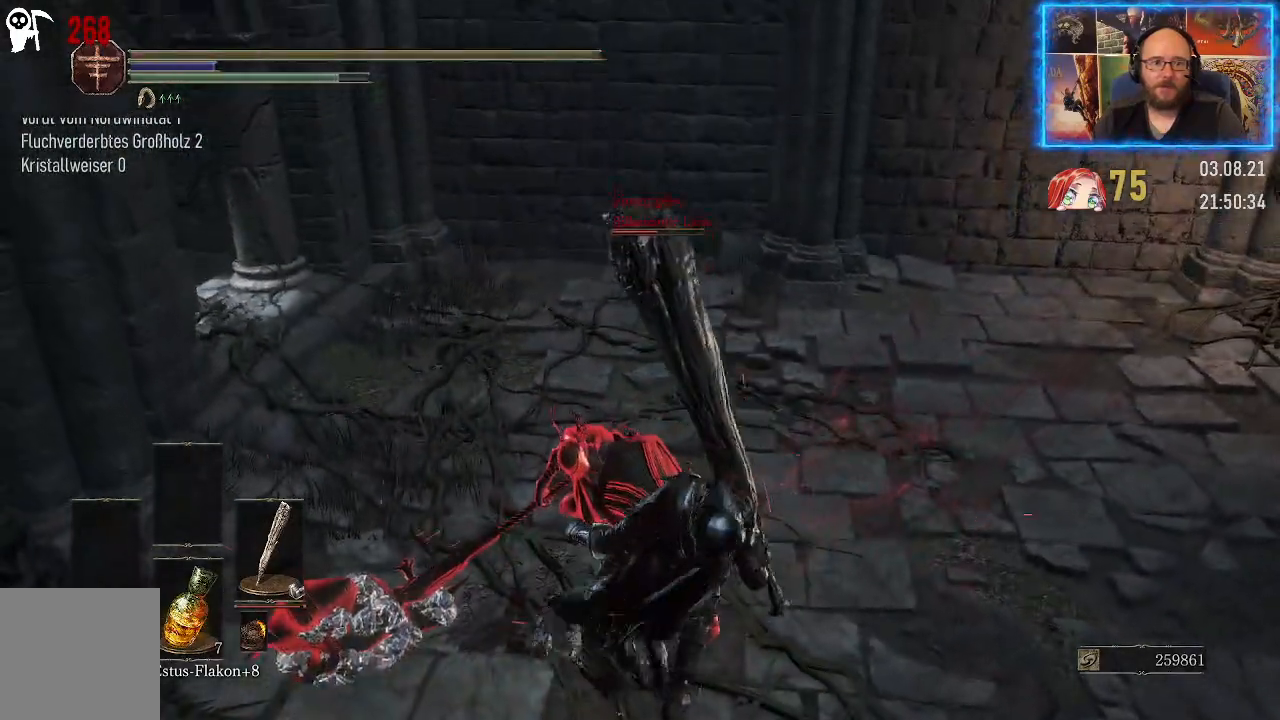
{"buttons": [], "left_stick": "down-right", "right_stick": "center", "events": [[33, "B", "down"], [83, "B", "up"], [150, "B", "down"], [233, "B", "up"], [267, "B", "down"], [350, "B", "up"], [400, "B", "down"], [483, "B", "up"]]}
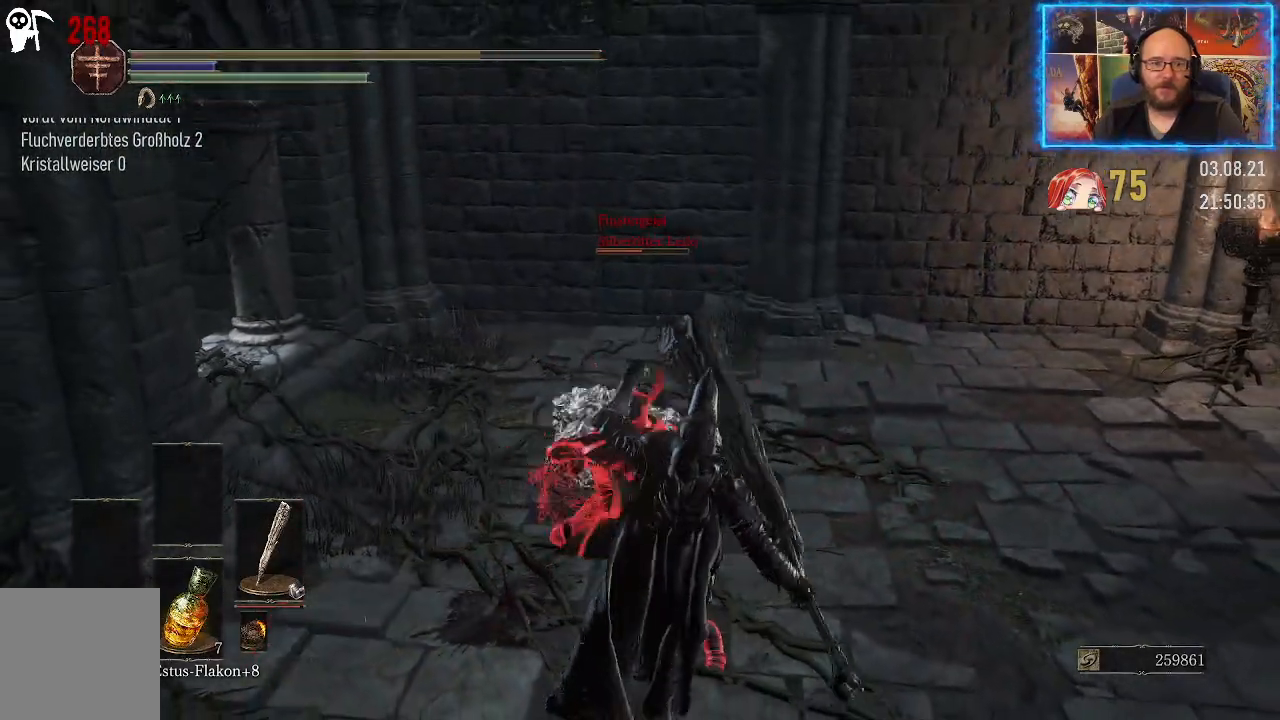
{"buttons": [], "left_stick": "down-right", "right_stick": "center", "events": [[33, "B", "down"], [83, "B", "up"], [167, "B", "down"], [233, "B", "up"], [300, "B", "down"], [367, "B", "up"], [450, "B", "down"], [500, "B", "up"]]}
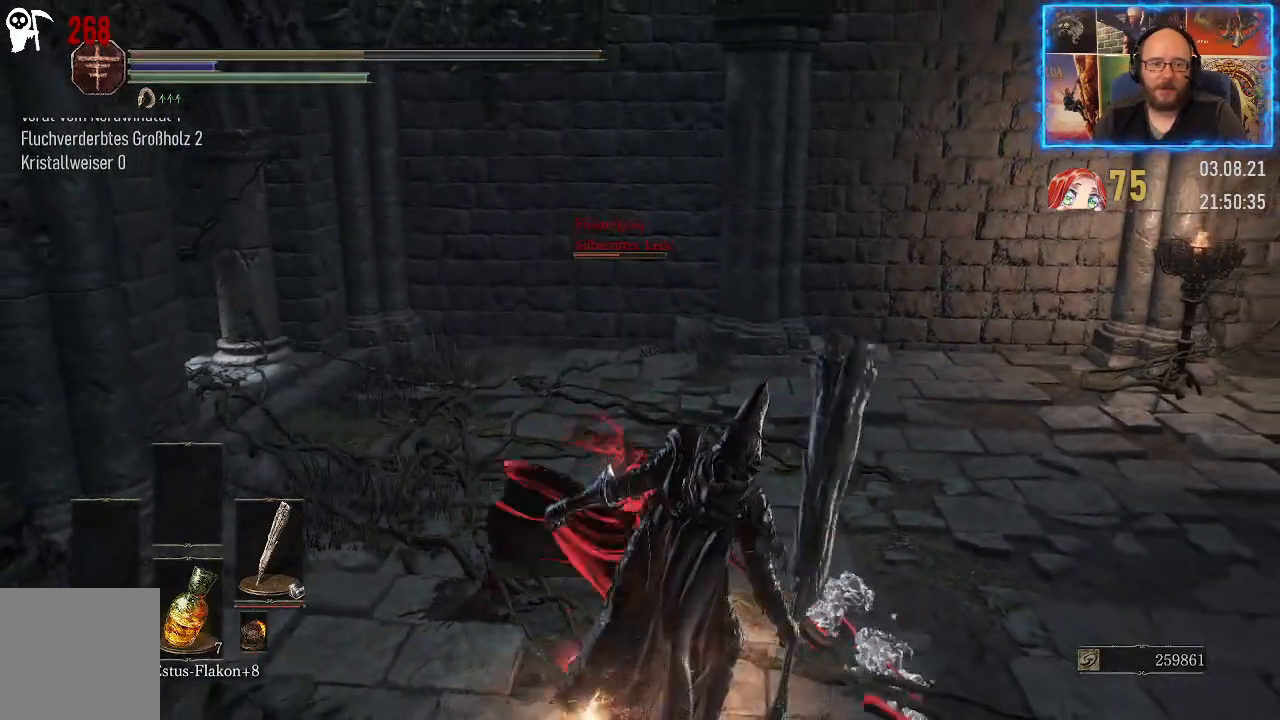
{"buttons": ["B"], "left_stick": "down-right", "right_stick": "center", "events": [[83, "B", "down"], [150, "B", "up"], [233, "B", "down"], [283, "B", "up"], [367, "B", "down"], [417, "B", "up"], [500, "B", "down"]]}
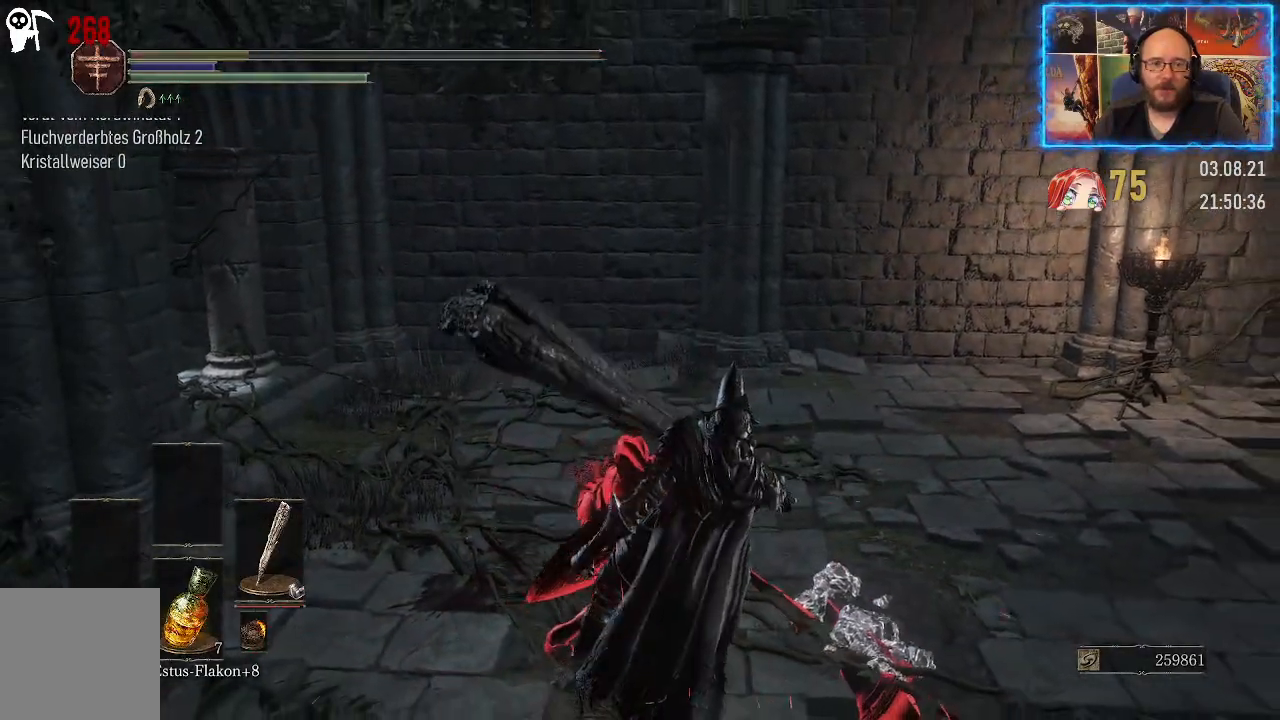
{"buttons": [], "left_stick": "down-right", "right_stick": "center", "events": [[67, "B", "up"], [150, "B", "down"], [200, "B", "up"], [300, "B", "down"], [350, "B", "up"], [450, "B", "down"], [483, "B", "up"]]}
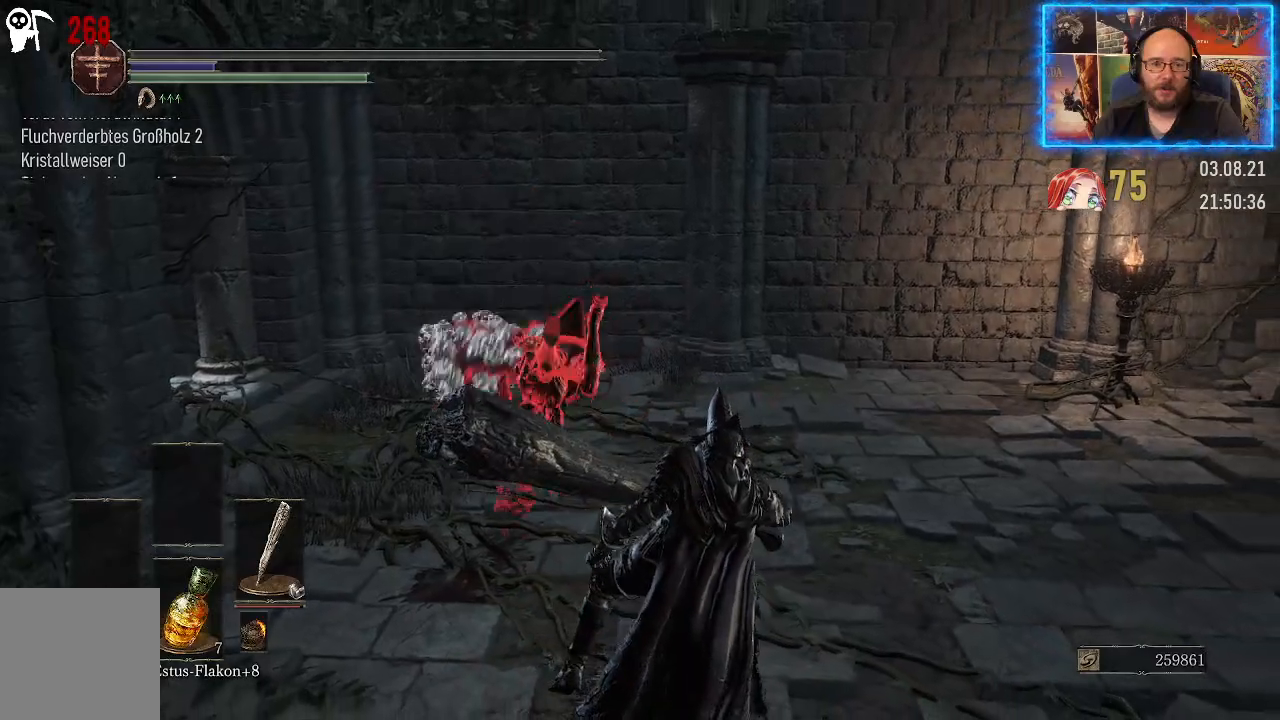
{"buttons": [], "left_stick": "down-right", "right_stick": "center", "events": [[83, "B", "down"], [150, "B", "up"], [417, "B", "down"], [500, "B", "up"]]}
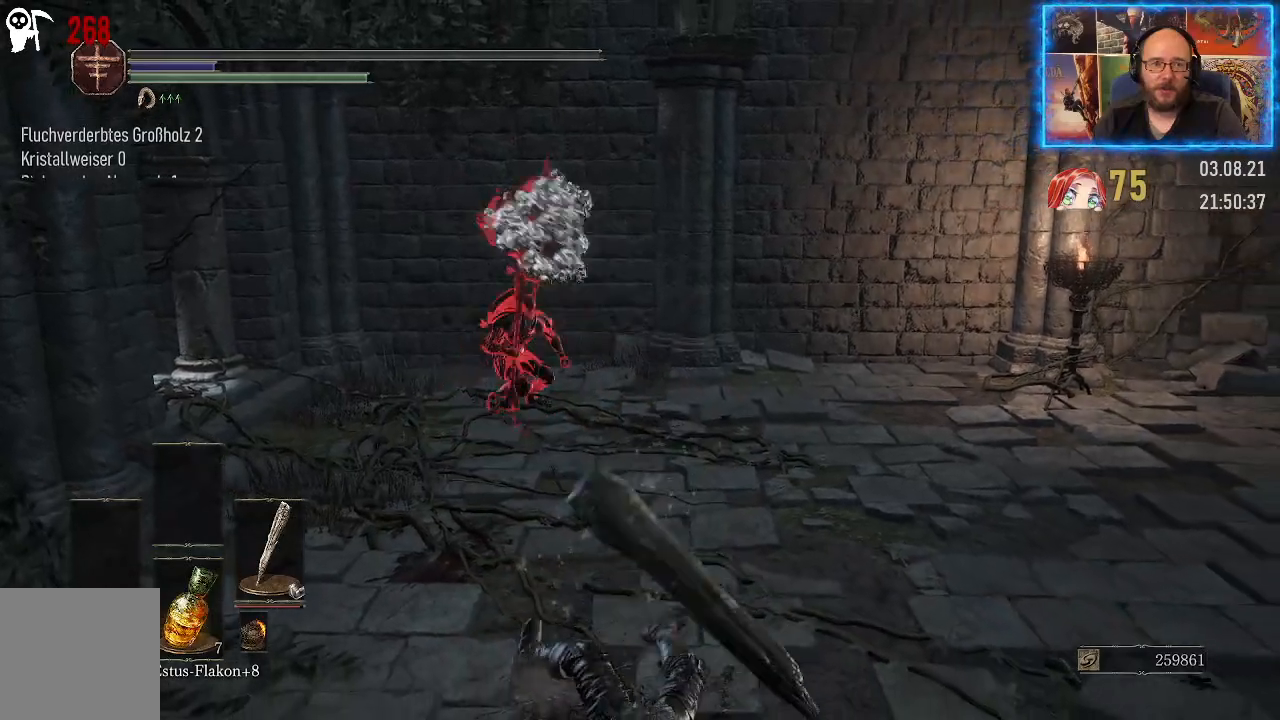
{"buttons": [], "left_stick": "center", "right_stick": "right", "events": [[183, "left_stick", "center"], [217, "right_stick", "right"]]}
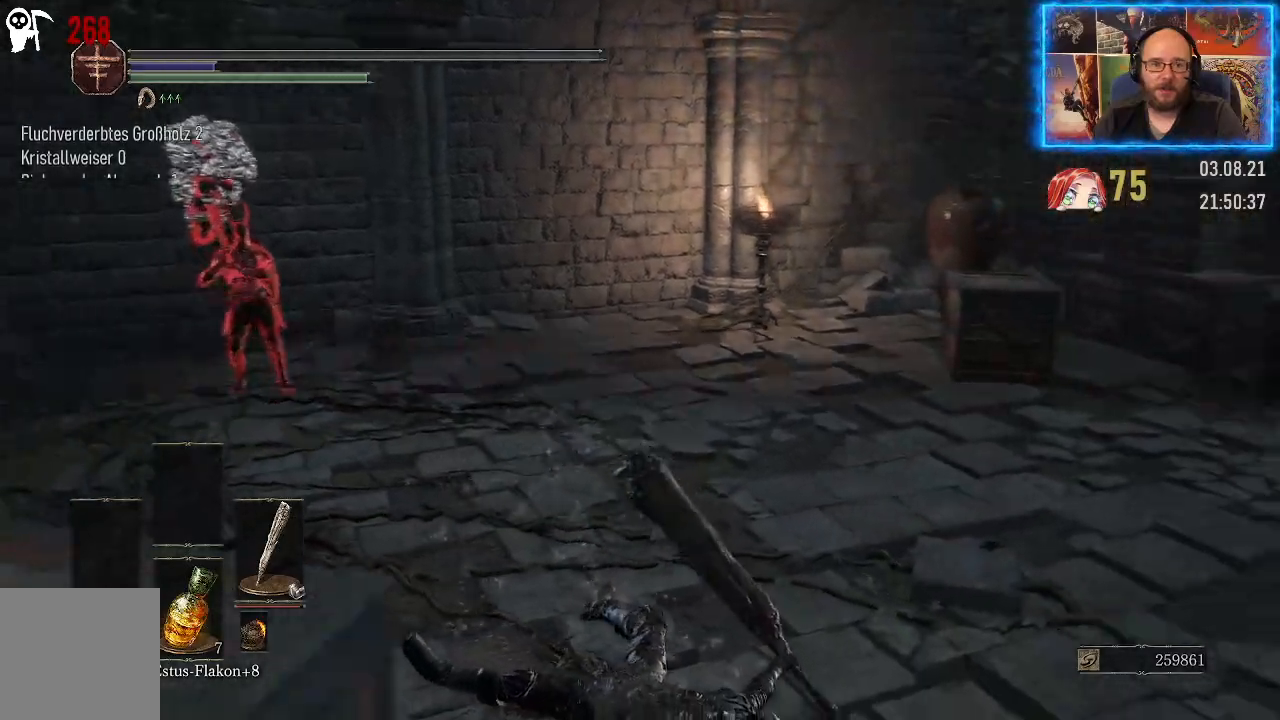
{"buttons": [], "left_stick": "center", "right_stick": "right", "events": []}
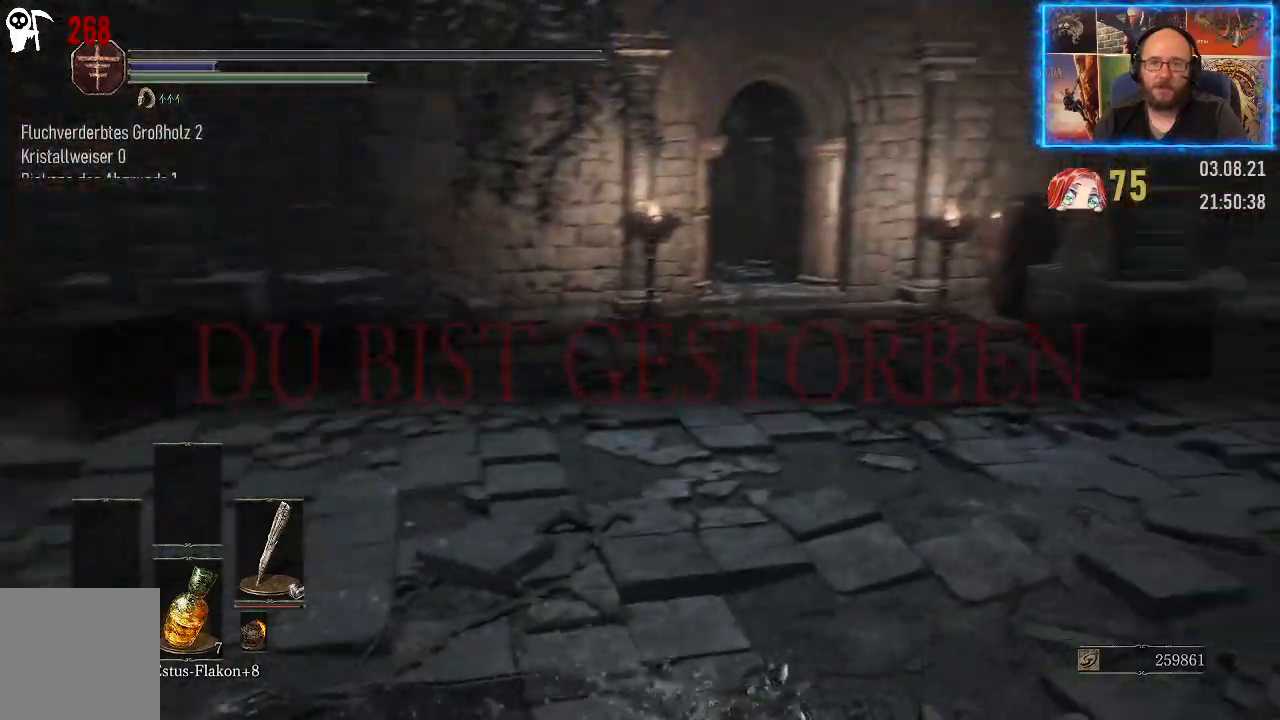
{"buttons": [], "left_stick": "right", "right_stick": "left", "events": [[50, "right_stick", "center"], [150, "right_stick", "left"], [383, "left_stick", "right"]]}
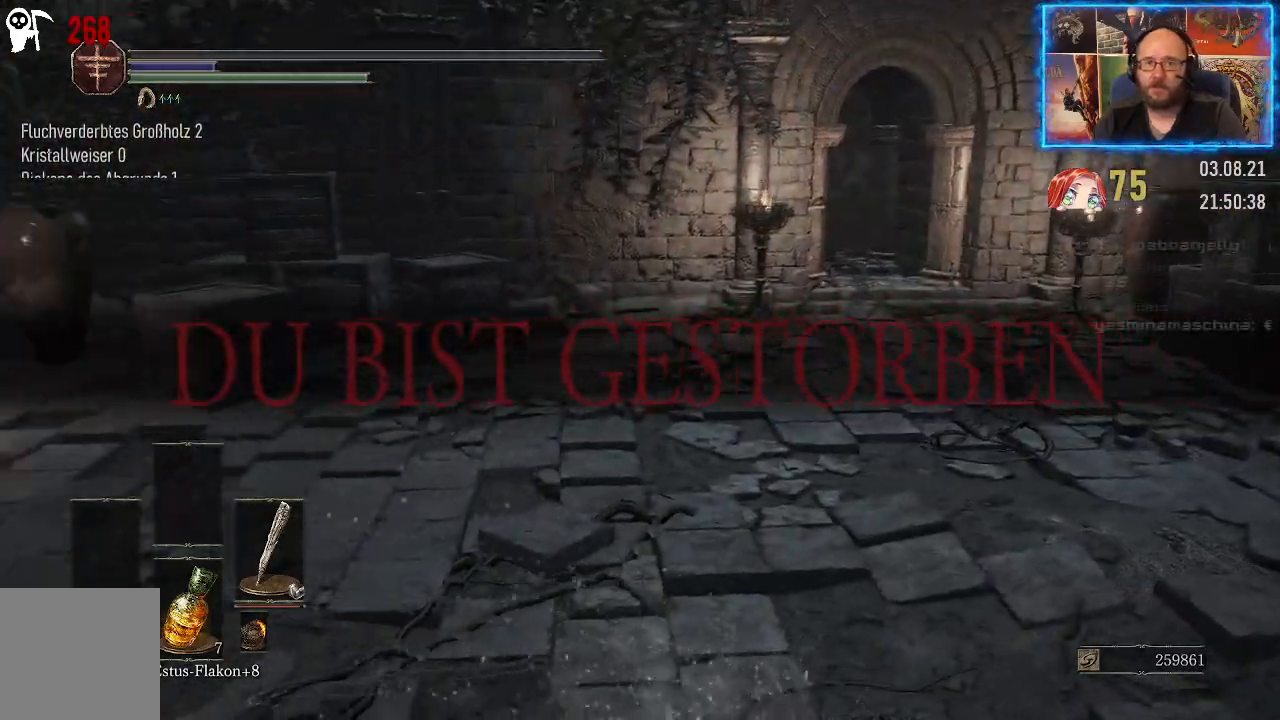
{"buttons": [], "left_stick": "center", "right_stick": "left", "events": [[283, "left_stick", "center"]]}
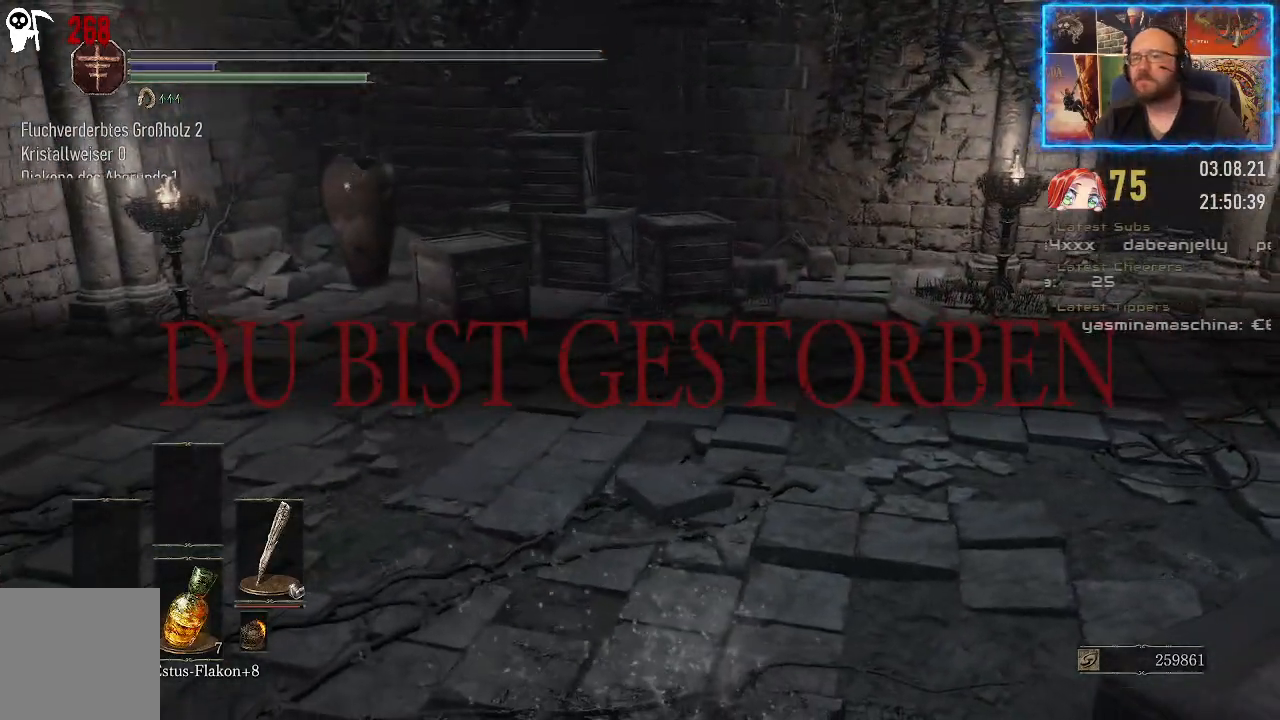
{"buttons": [], "left_stick": "center", "right_stick": "center", "events": [[383, "right_stick", "center"]]}
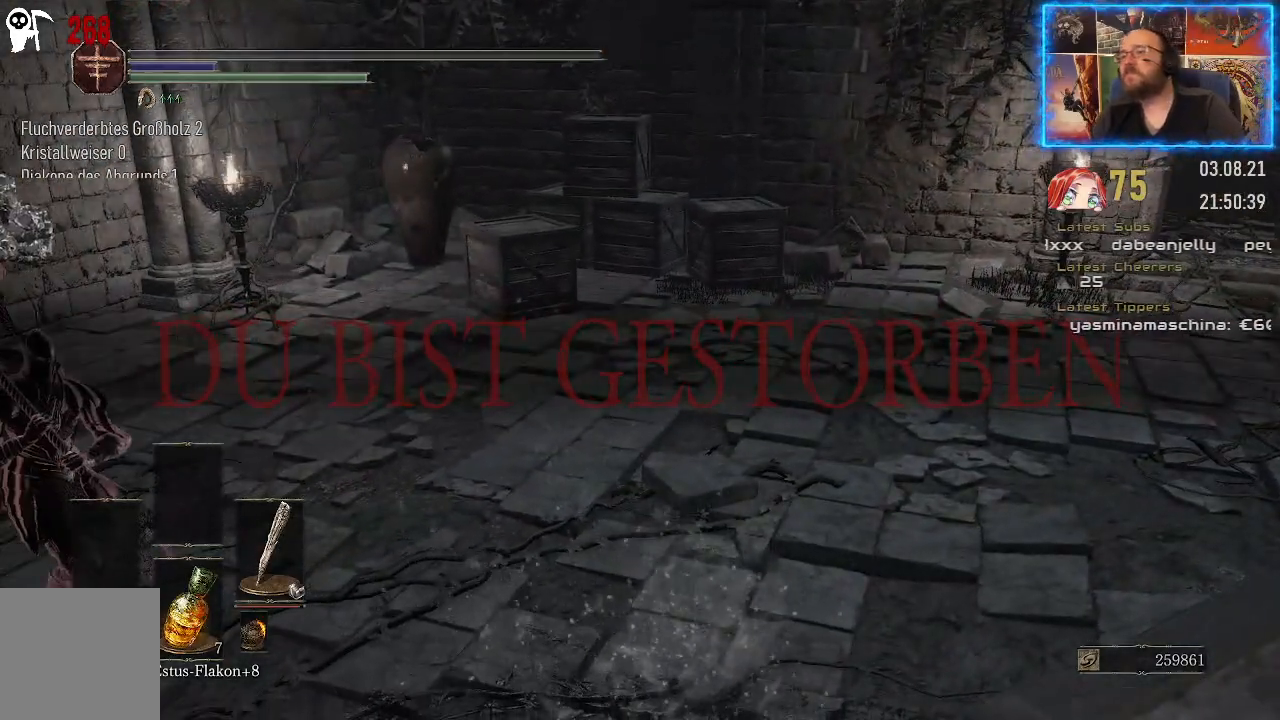
{"buttons": [], "left_stick": "center", "right_stick": "up", "events": [[117, "right_stick", "left"], [417, "right_stick", "up"]]}
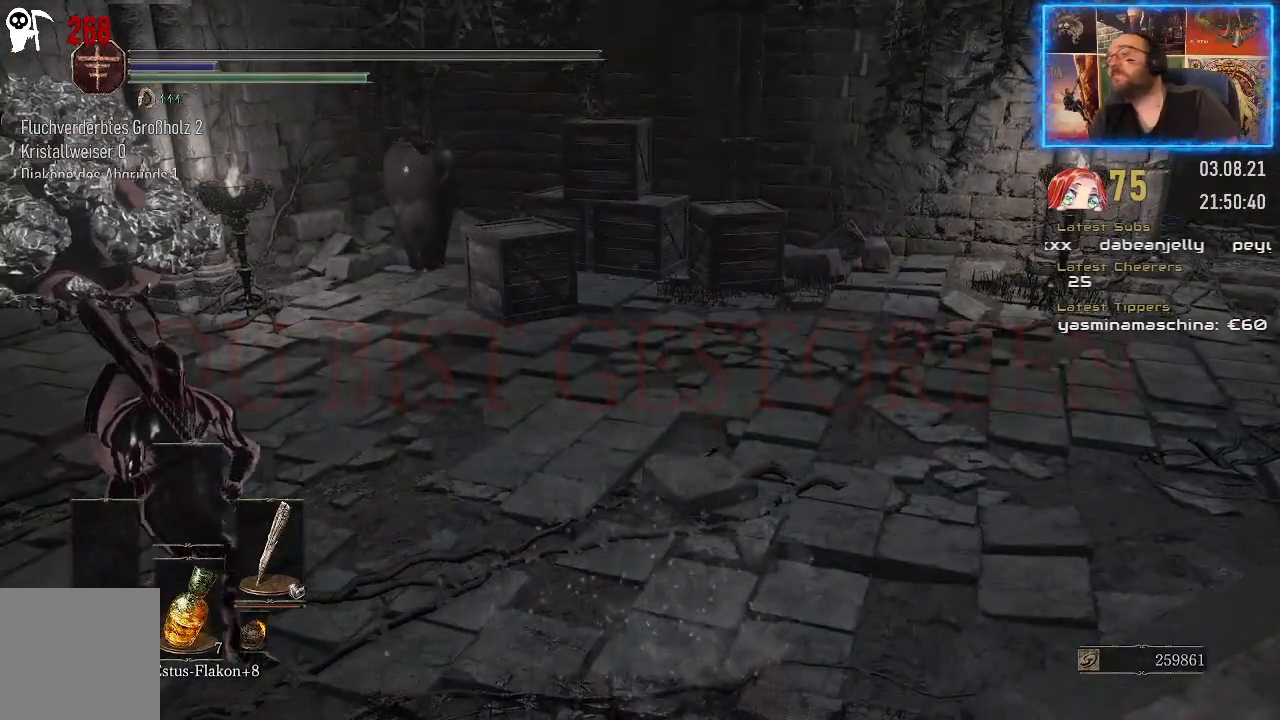
{"buttons": [], "left_stick": "center", "right_stick": "center", "events": [[217, "right_stick", "up-left"], [333, "right_stick", "center"]]}
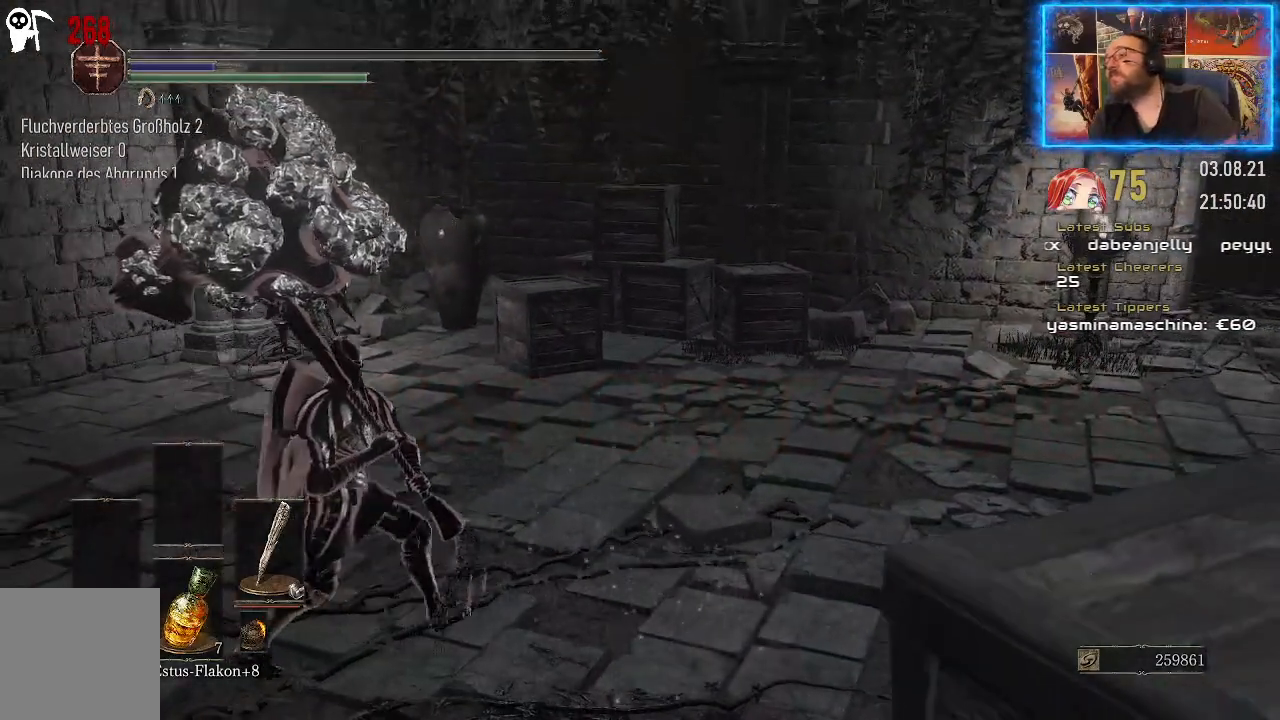
{"buttons": [], "left_stick": "center", "right_stick": "down-right", "events": [[117, "right_stick", "down-right"]]}
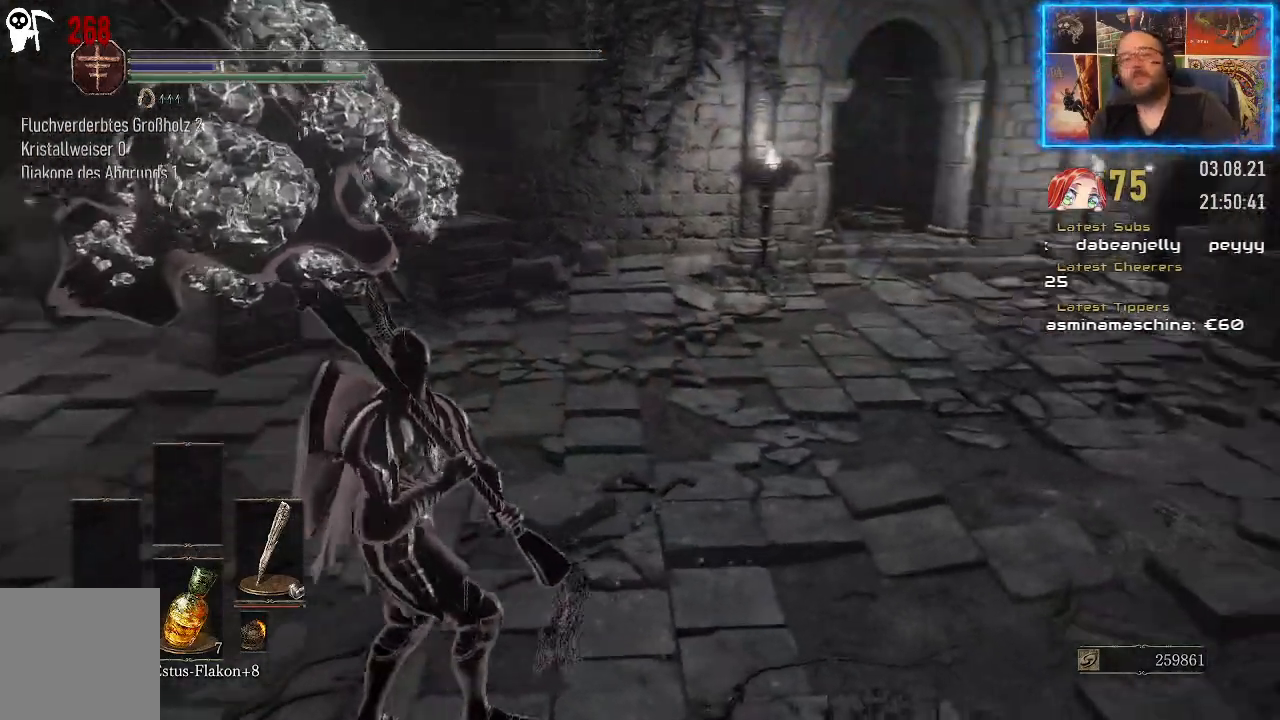
{"buttons": [], "left_stick": "center", "right_stick": "right", "events": [[83, "right_stick", "right"]]}
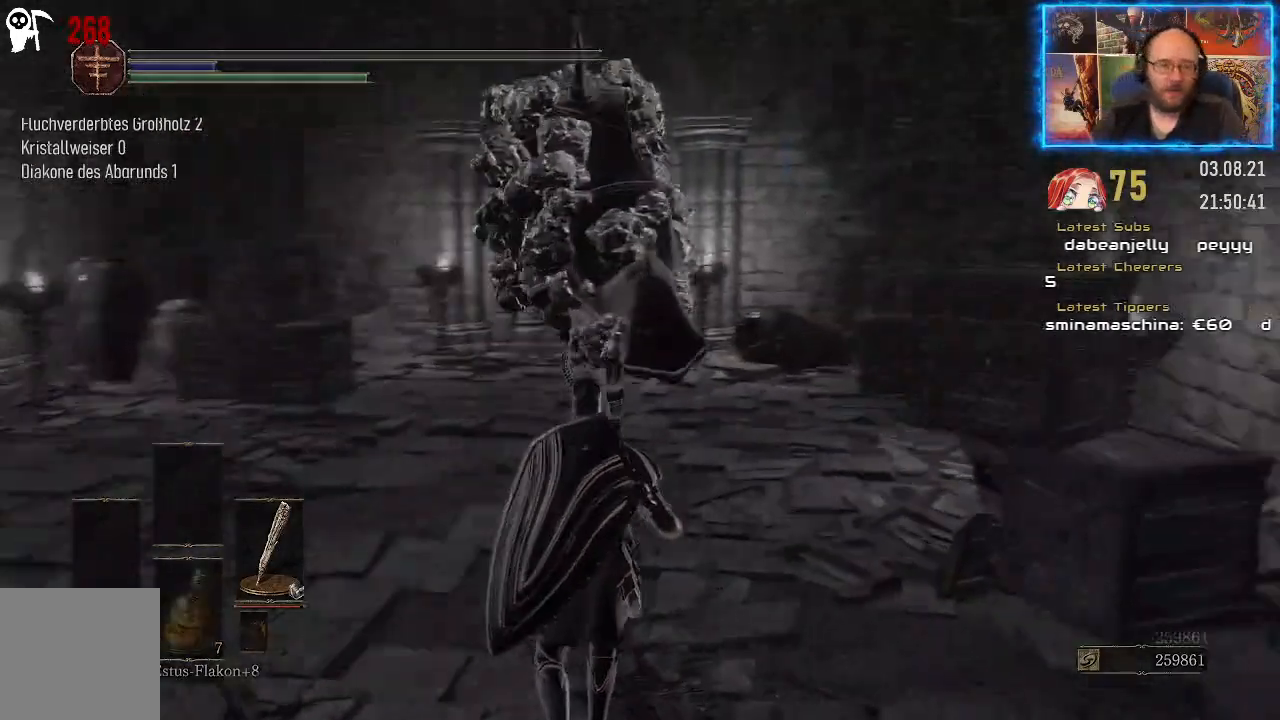
{"buttons": [], "left_stick": "center", "right_stick": "center", "events": [[83, "right_stick", "center"]]}
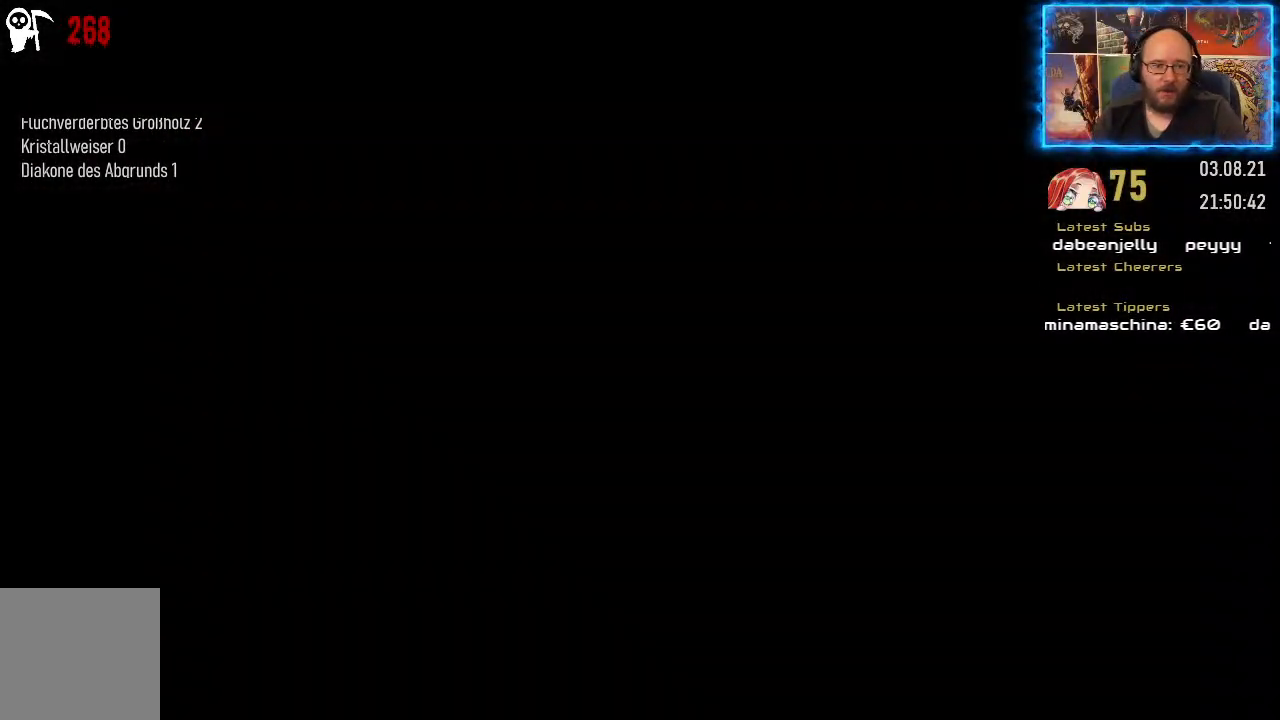
{"buttons": [], "left_stick": "center", "right_stick": "center", "events": []}
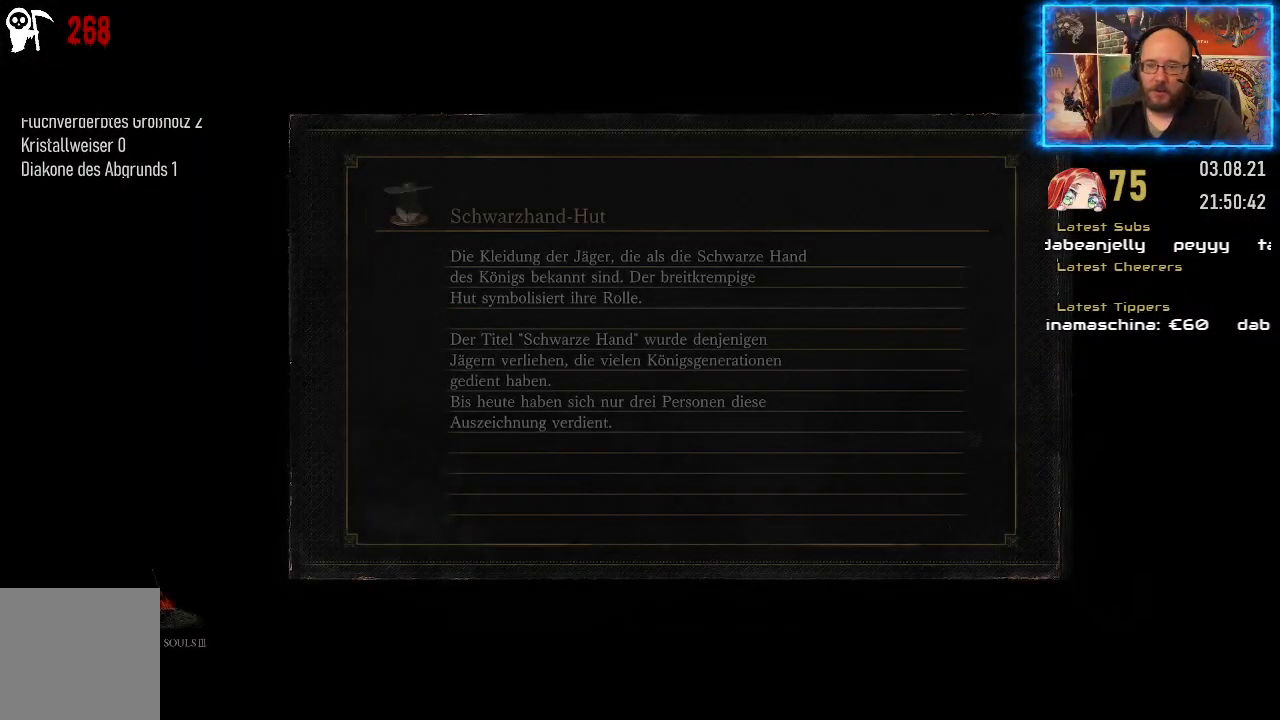
{"buttons": [], "left_stick": "center", "right_stick": "center", "events": []}
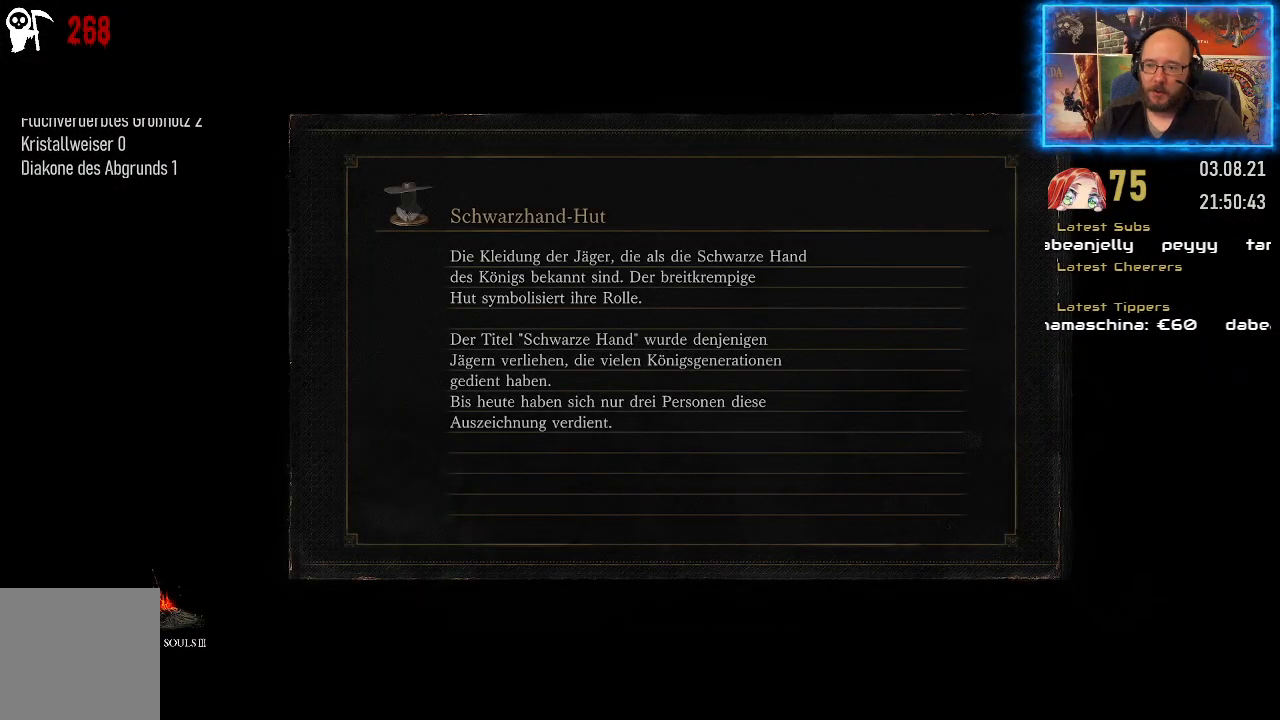
{"buttons": [], "left_stick": "center", "right_stick": "center", "events": []}
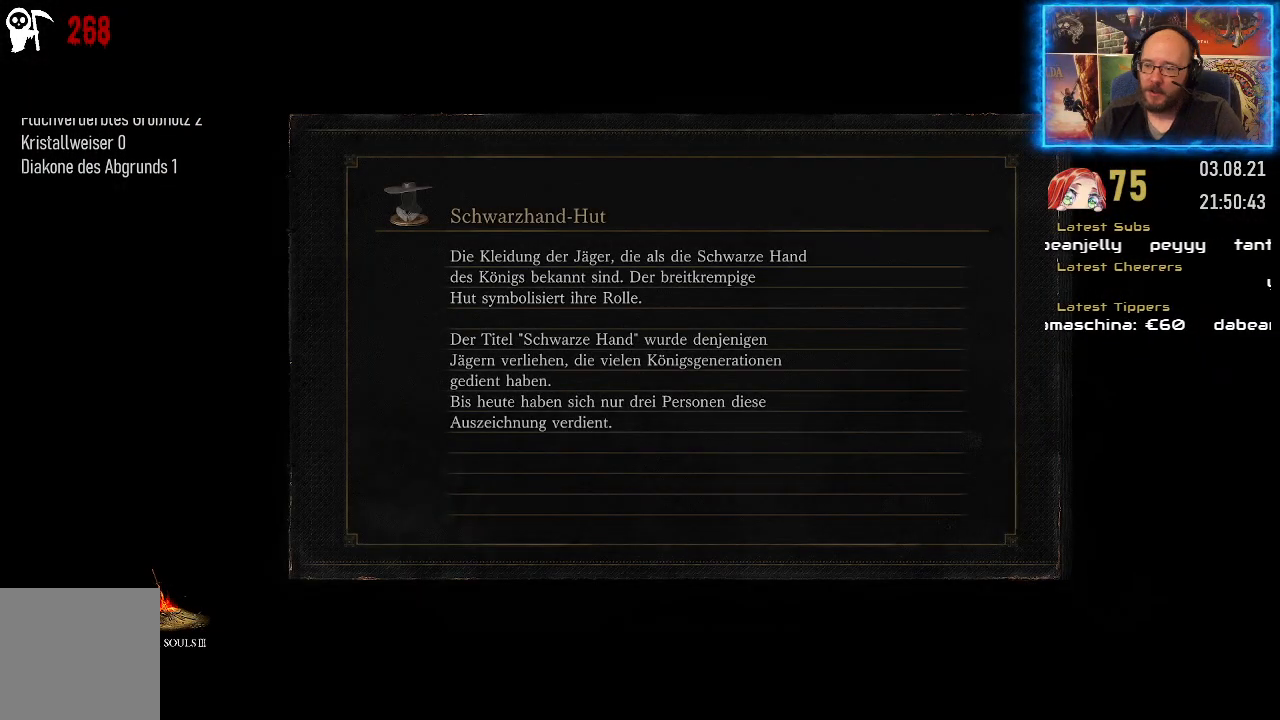
{"buttons": [], "left_stick": "center", "right_stick": "center", "events": []}
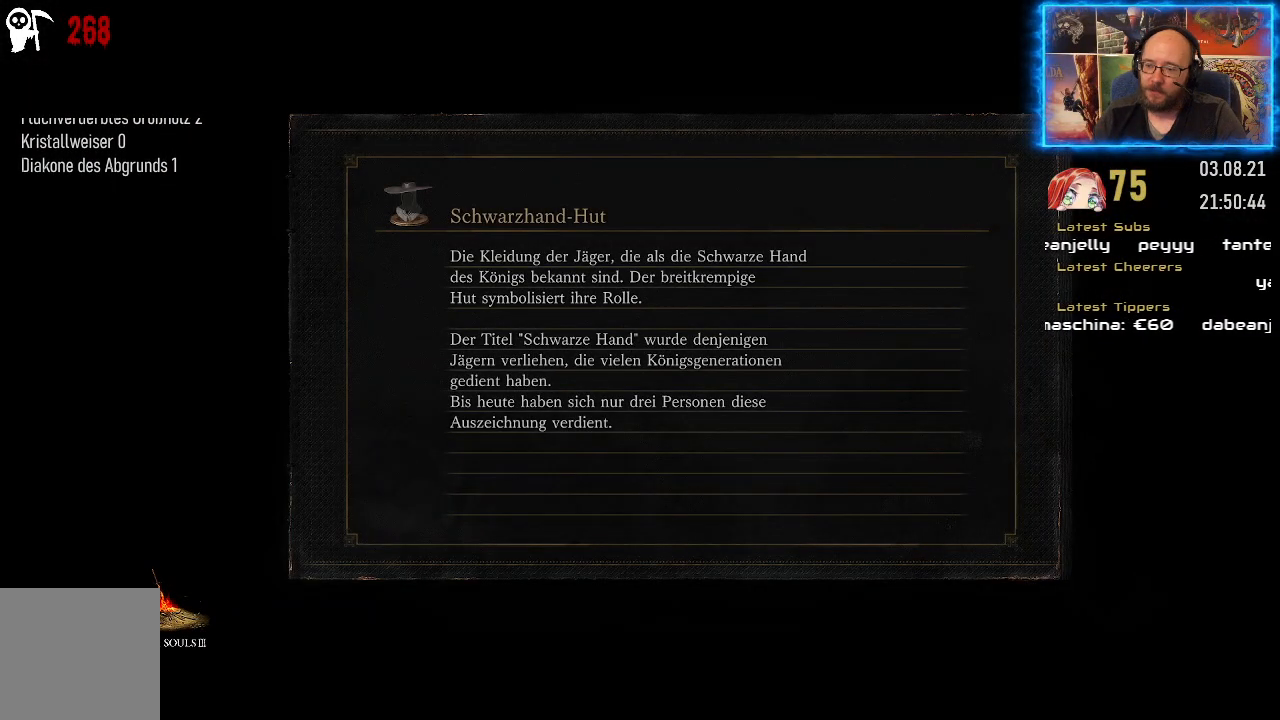
{"buttons": [], "left_stick": "center", "right_stick": "left", "events": [[267, "right_stick", "left"]]}
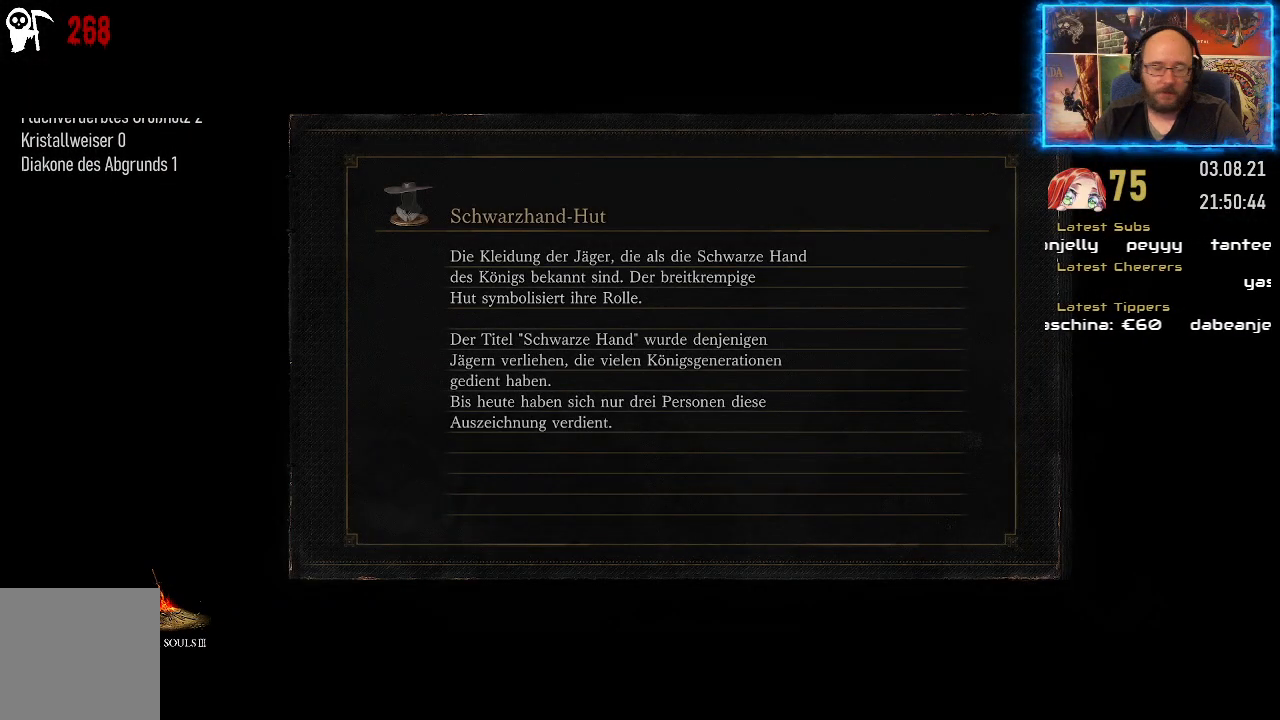
{"buttons": [], "left_stick": "center", "right_stick": "center", "events": [[50, "right_stick", "center"]]}